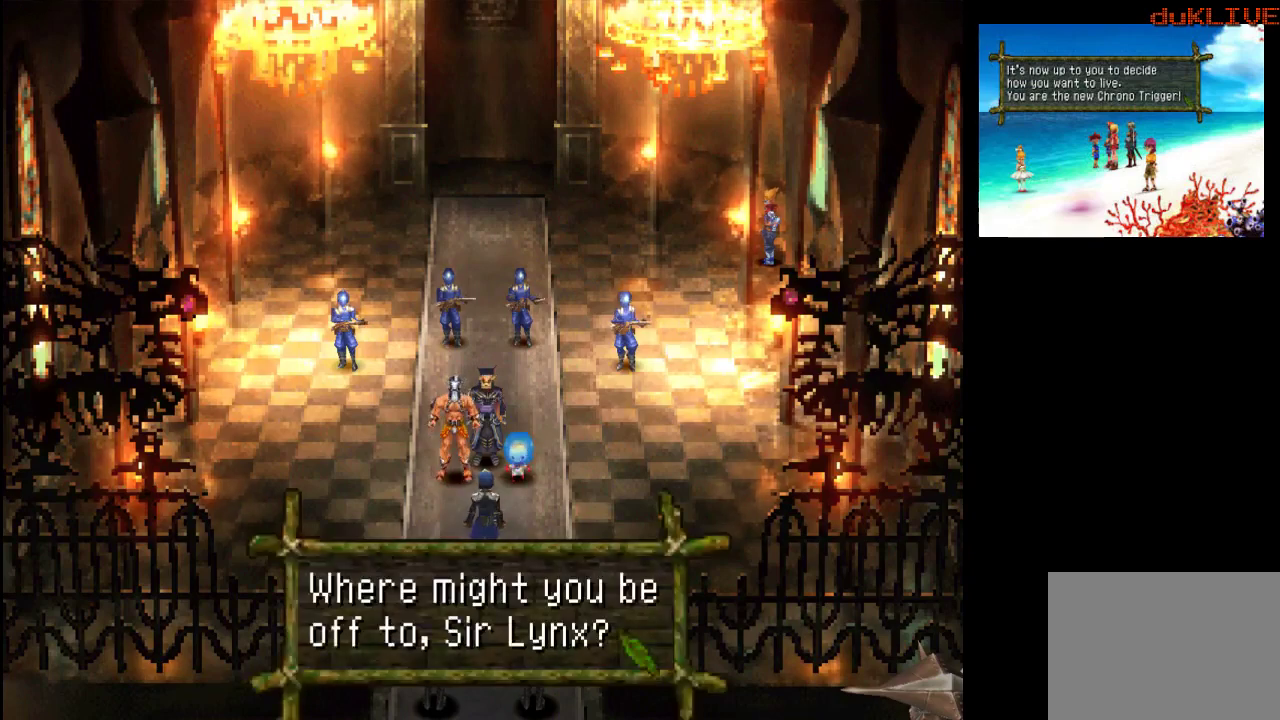
Gameplay with a controller (PlayStation layout); each line is a JSON object with the inputs held at the frame after it. "events" lists button and stick changes between this image and that frame as [ms after this image, input, new state], when the widget could be followed in between. Not read: L3 R3.
{"buttons": [], "left_stick": "center", "right_stick": "center", "events": [[267, "CROSS", "down"], [467, "CROSS", "up"]]}
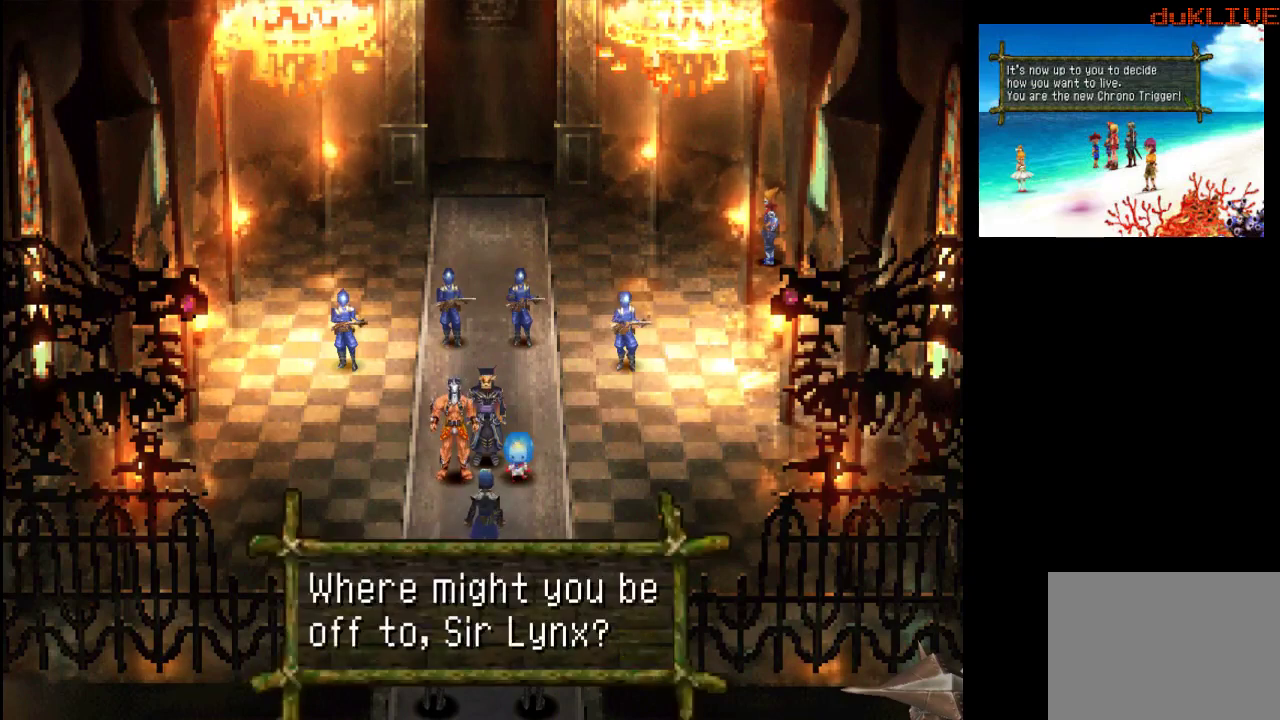
{"buttons": [], "left_stick": "center", "right_stick": "center", "events": []}
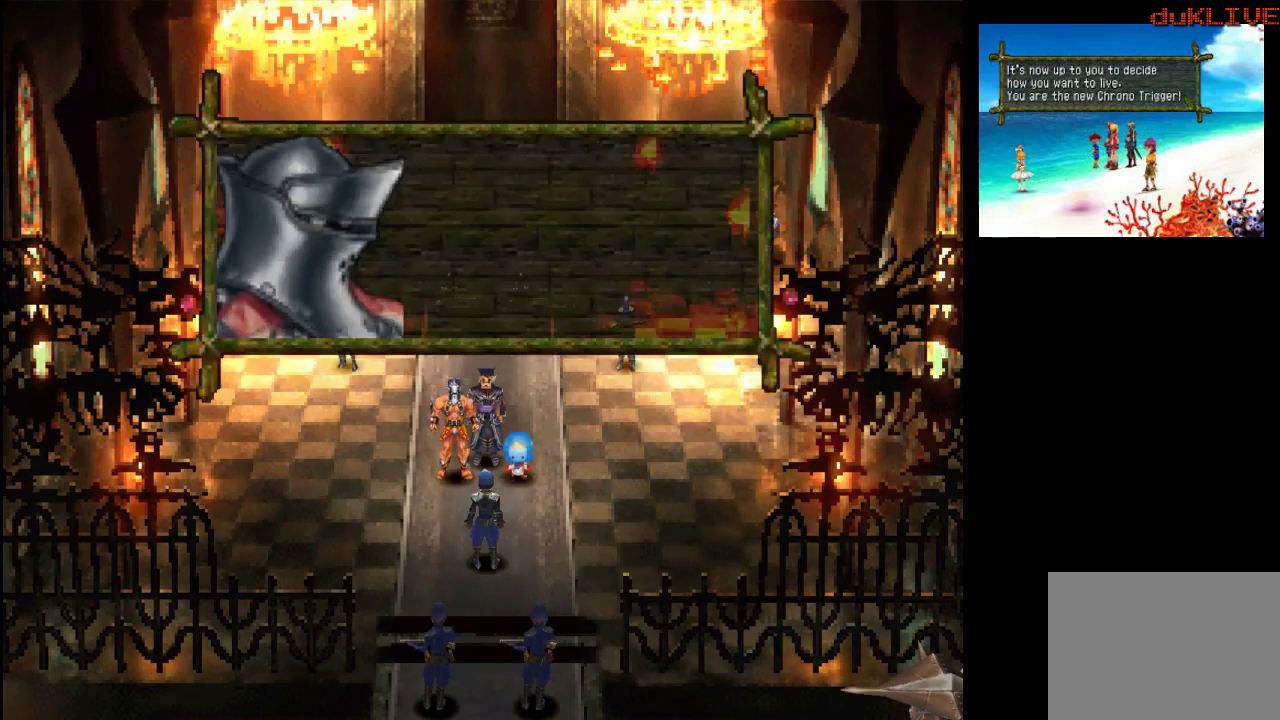
{"buttons": [], "left_stick": "center", "right_stick": "center", "events": []}
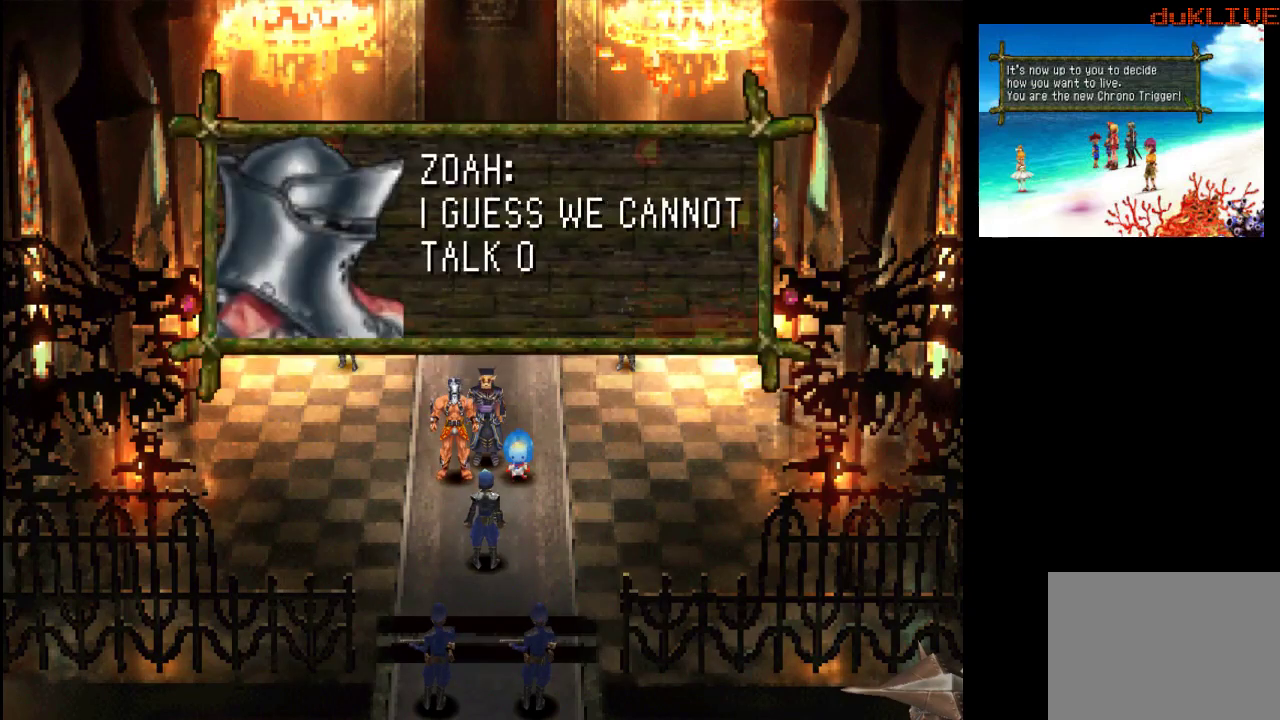
{"buttons": [], "left_stick": "center", "right_stick": "center", "events": []}
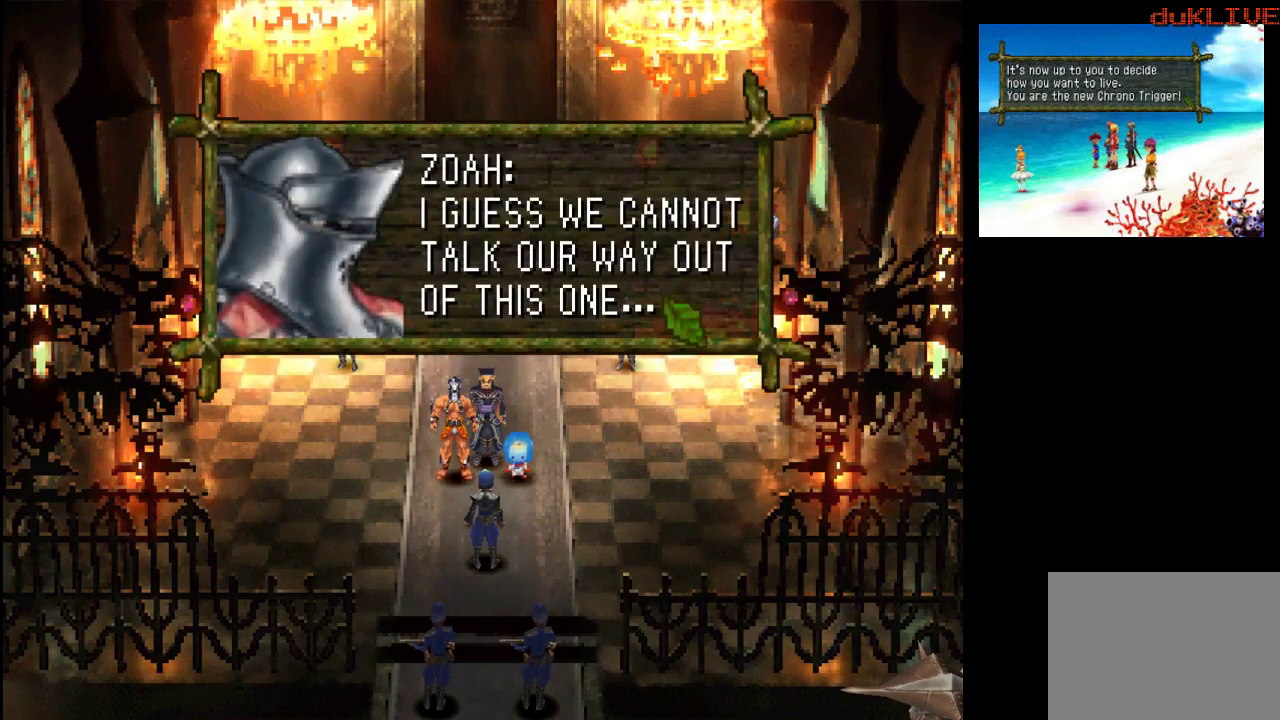
{"buttons": [], "left_stick": "center", "right_stick": "center", "events": [[333, "CROSS", "down"], [433, "CROSS", "up"]]}
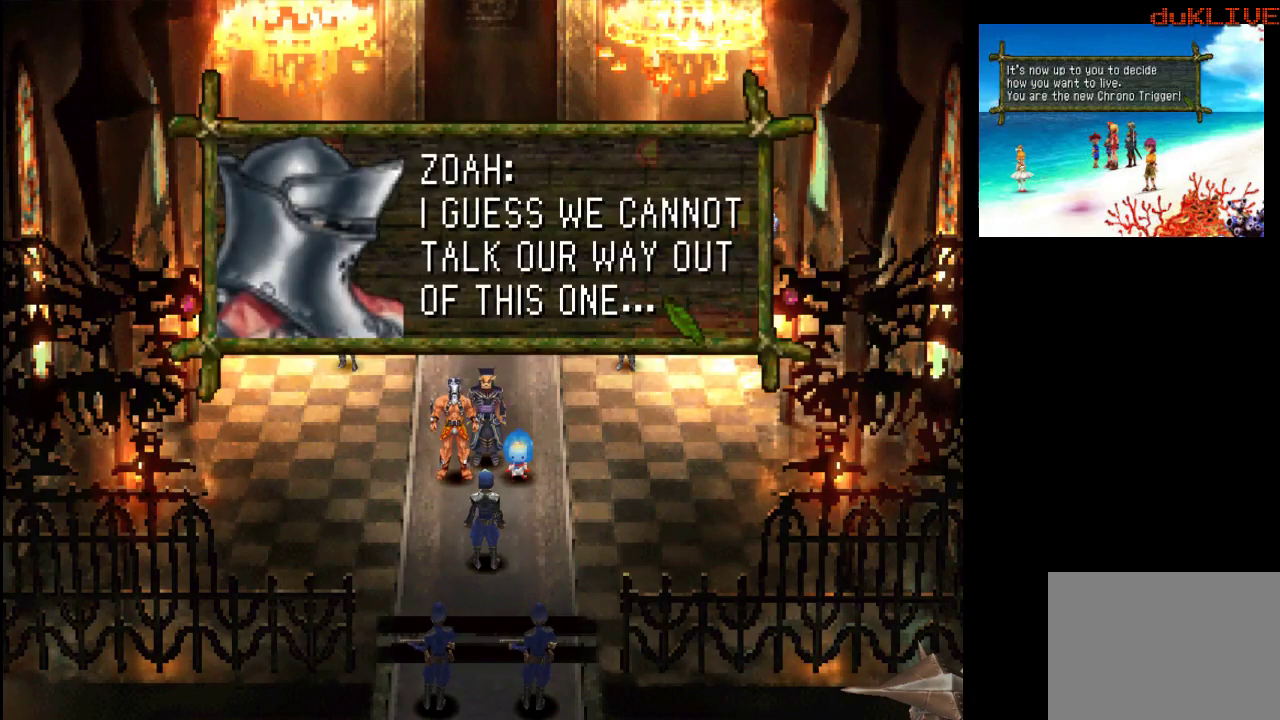
{"buttons": [], "left_stick": "center", "right_stick": "center", "events": []}
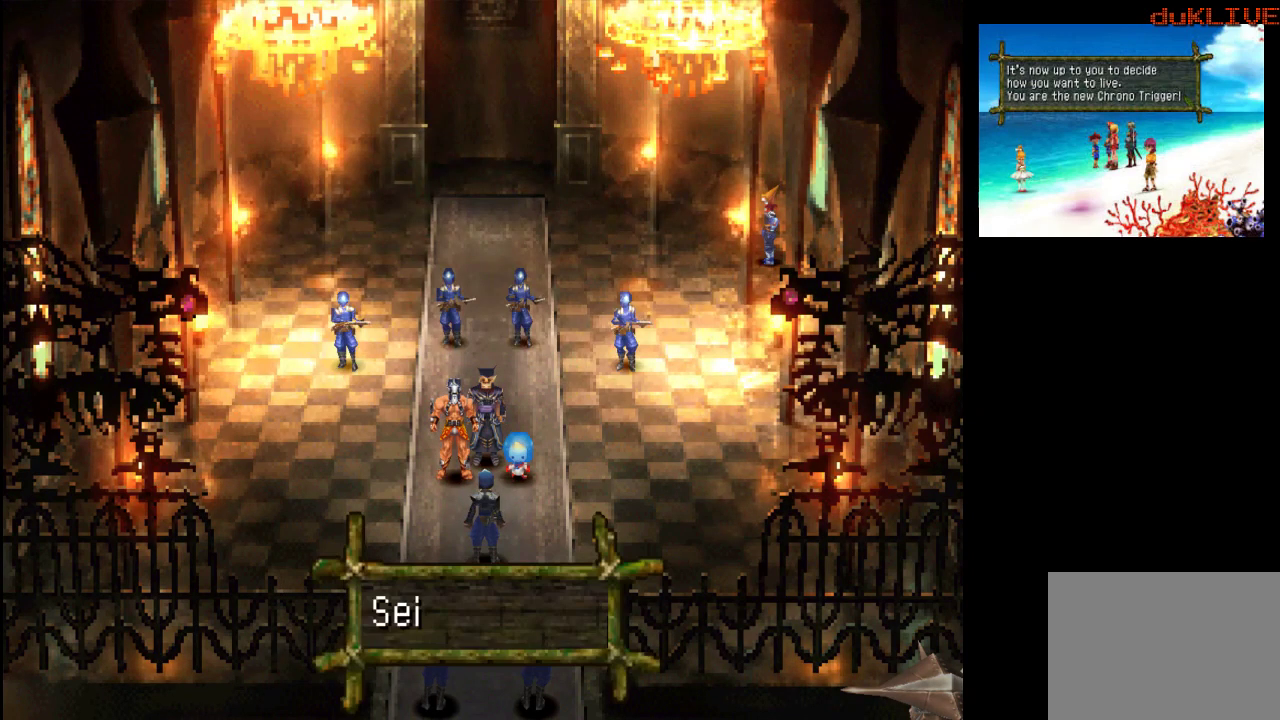
{"buttons": [], "left_stick": "center", "right_stick": "center", "events": [[400, "CROSS", "down"], [500, "CROSS", "up"]]}